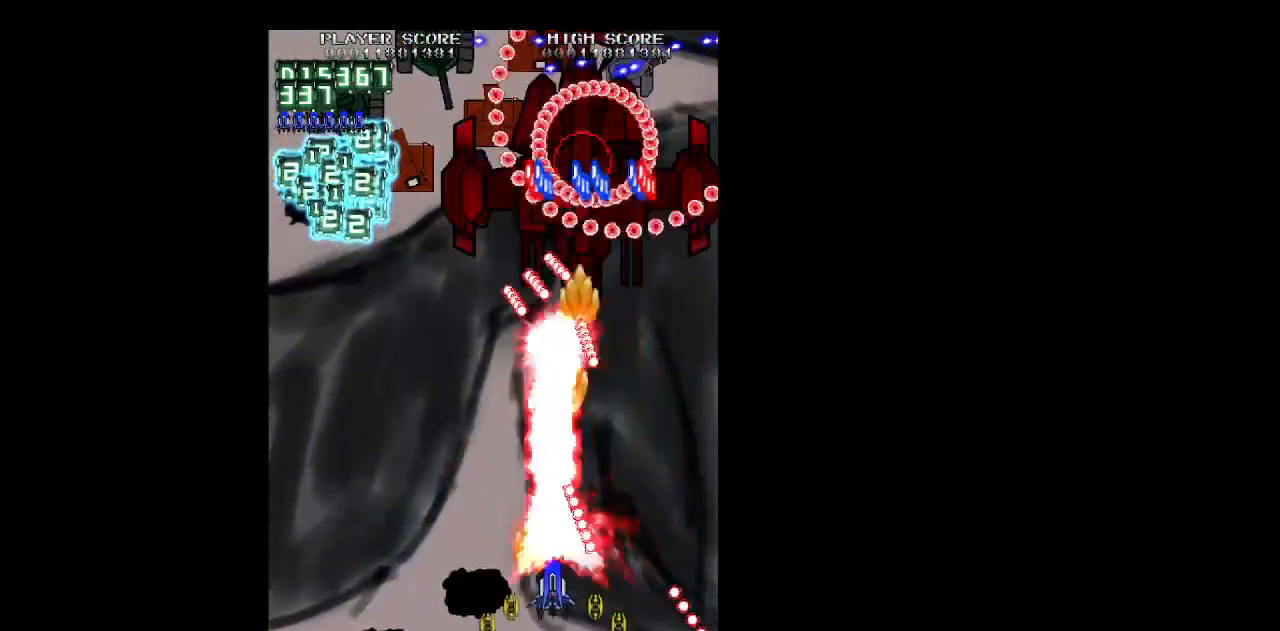
Gameplay with keyboard; each line is a JSON object with the keys held at the frame after it. "events" lists presses ("down") and releases ("up") of "b", "c", "down", "left", "right", "shift", "space", "up", "v", "x" and "z" between this image and that frame as [ms after this image, input, new state], when the widget could be followed in between. No other keys are recorded. Mouse input is not recorded.
{"keys": ["z"], "events": [[17, "down", "up"], [117, "left", "up"], [117, "up", "down"], [250, "up", "up"]]}
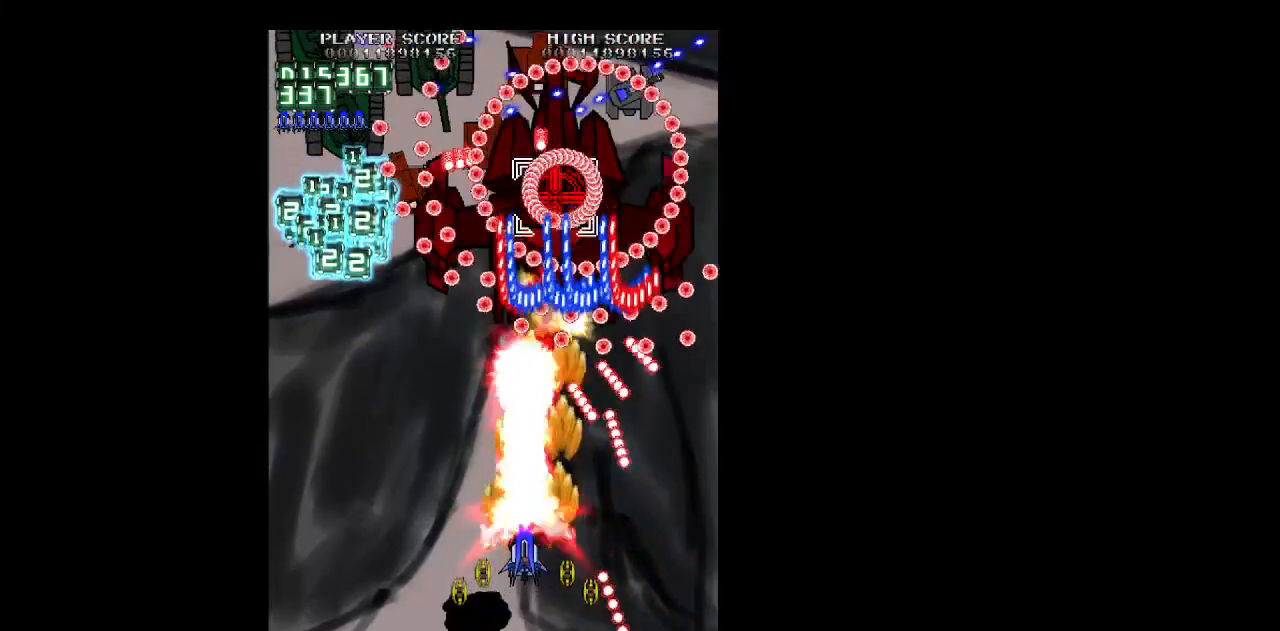
{"keys": ["left", "z"], "events": [[133, "down", "down"], [217, "left", "down"], [317, "down", "up"], [367, "down", "down"], [500, "down", "up"]]}
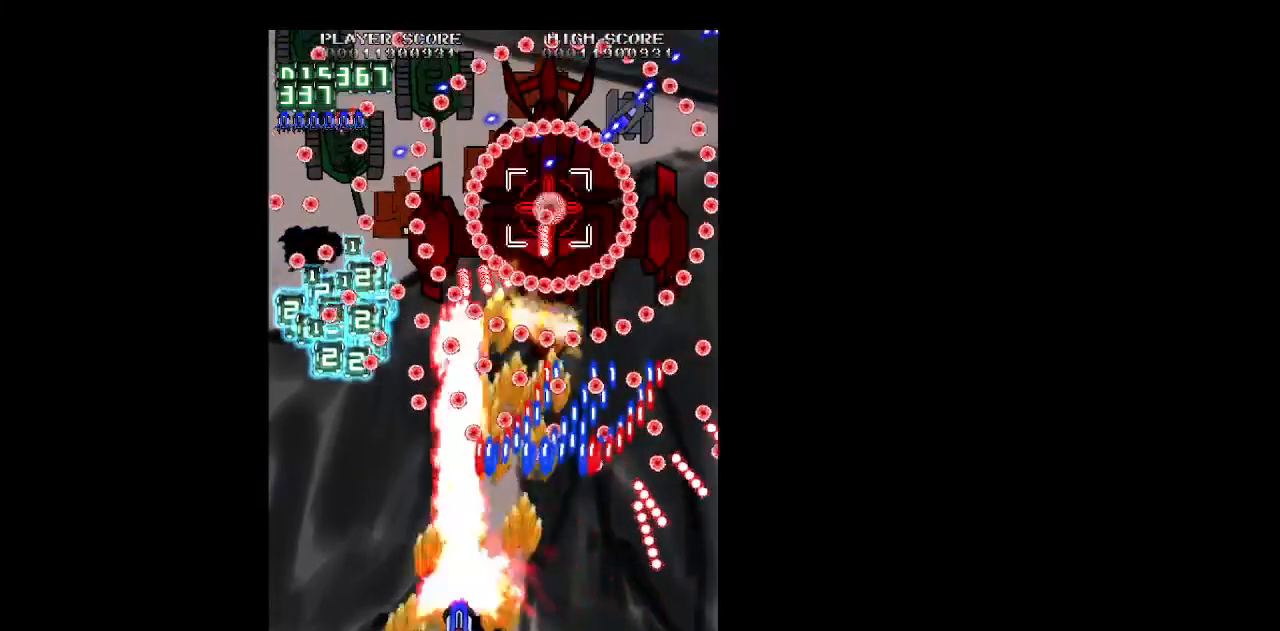
{"keys": ["right", "shift", "z"], "events": [[283, "left", "up"], [383, "shift", "down"], [467, "right", "down"]]}
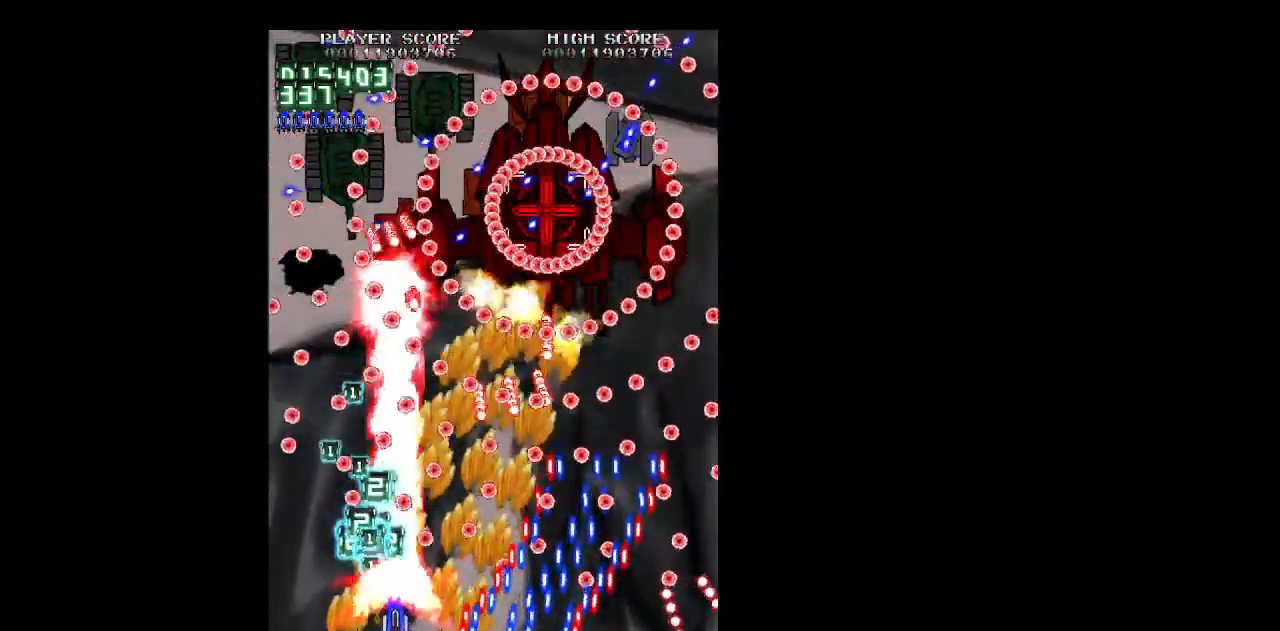
{"keys": ["right", "shift", "z"], "events": [[67, "down", "down"], [300, "down", "up"], [400, "down", "down"], [483, "down", "up"]]}
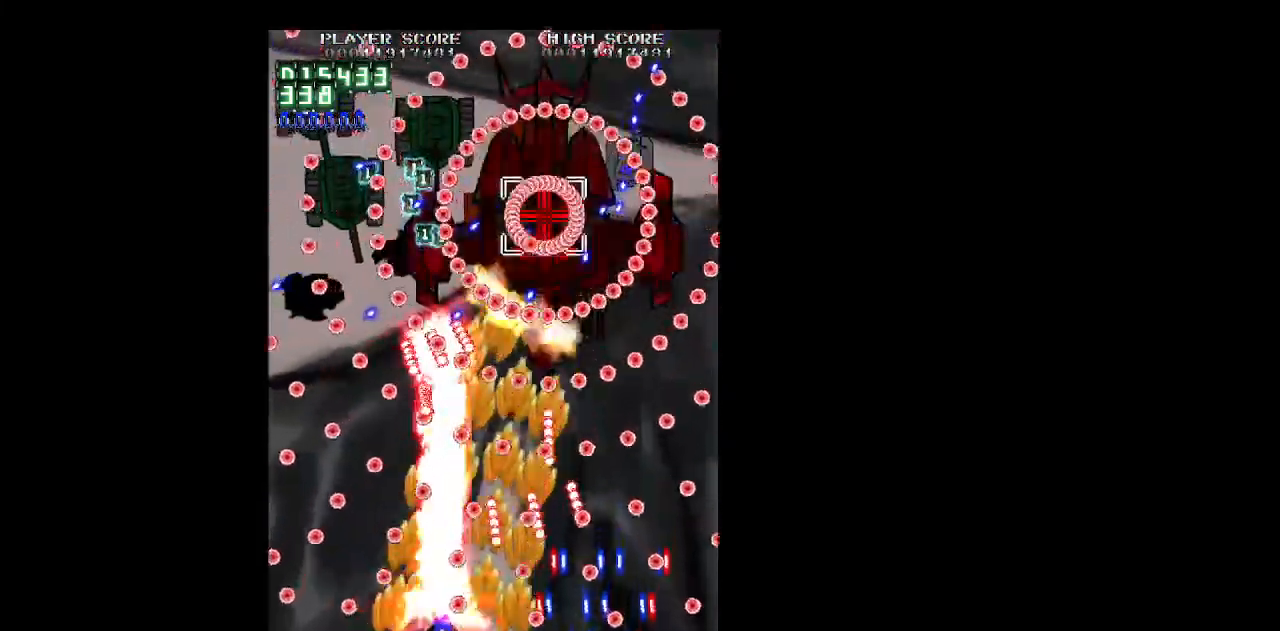
{"keys": ["right", "shift", "z"], "events": [[83, "right", "up"], [183, "right", "down"], [267, "right", "up"], [500, "right", "down"]]}
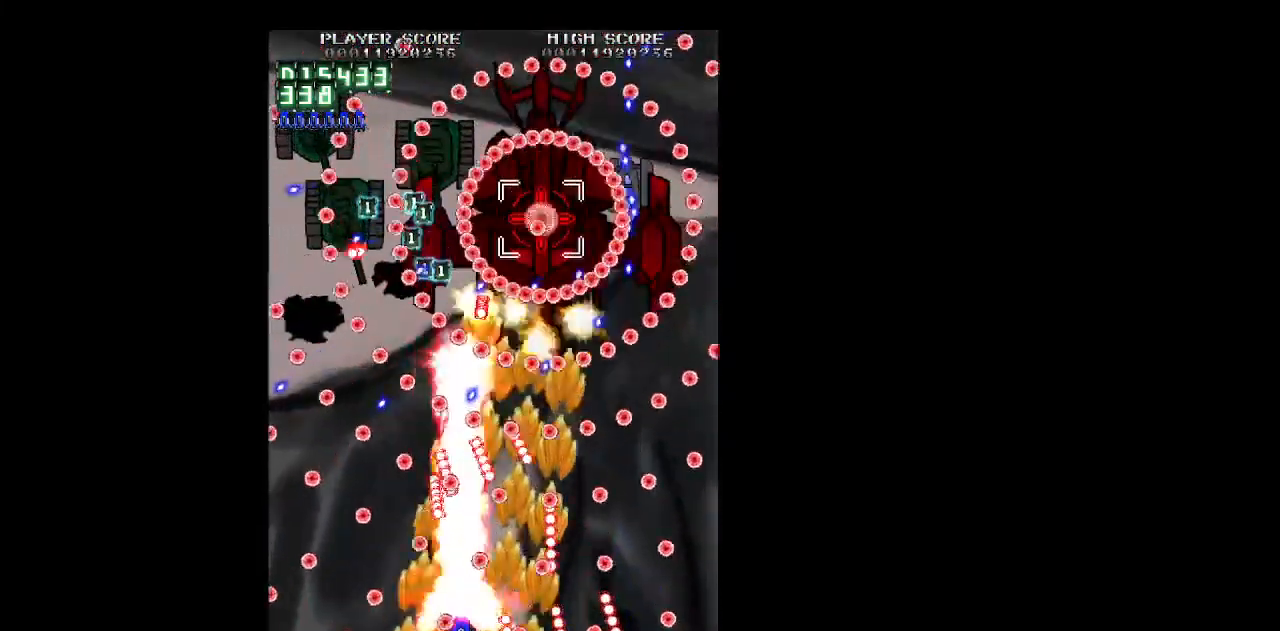
{"keys": ["down", "right", "shift", "z"], "events": [[50, "up", "down"], [150, "up", "up"], [283, "right", "up"], [433, "down", "down"], [433, "right", "down"]]}
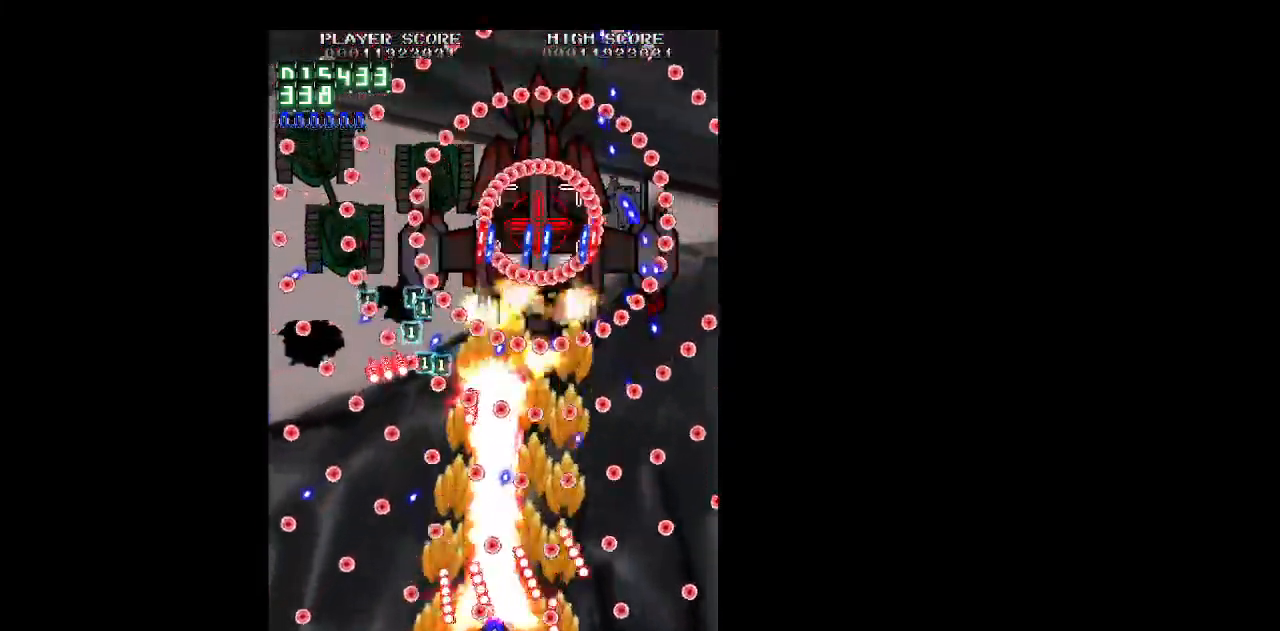
{"keys": ["shift", "z"], "events": [[67, "down", "up"], [250, "right", "up"]]}
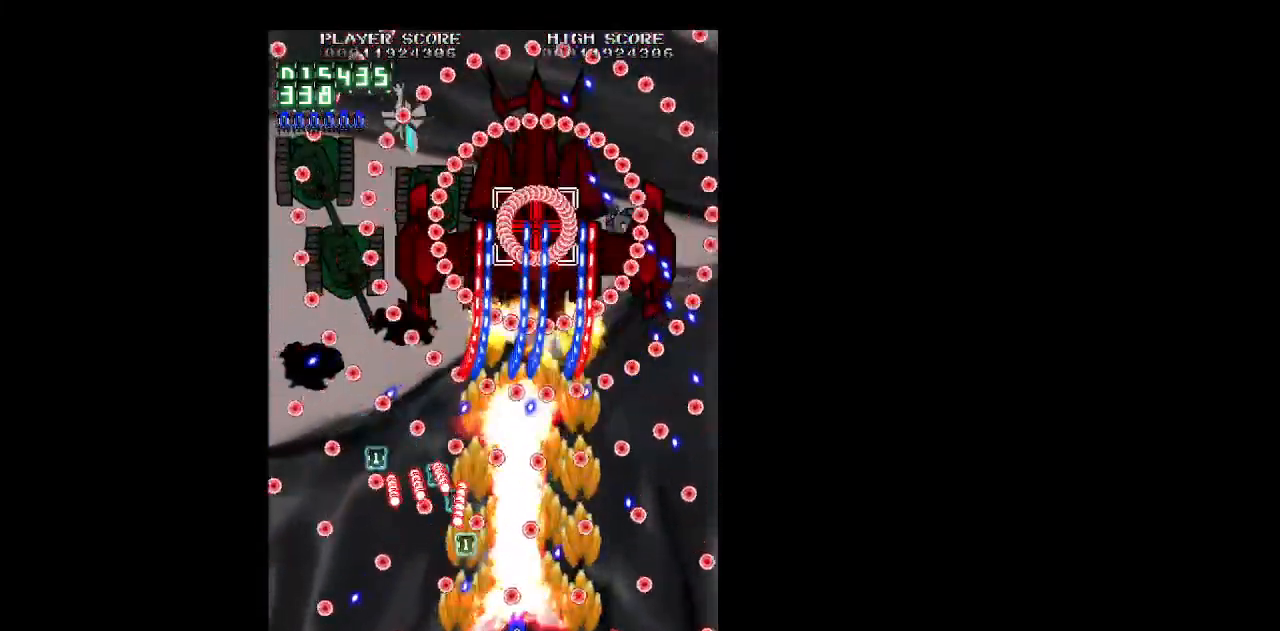
{"keys": ["shift", "z"], "events": [[33, "right", "down"], [183, "right", "up"], [267, "right", "down"], [500, "right", "up"]]}
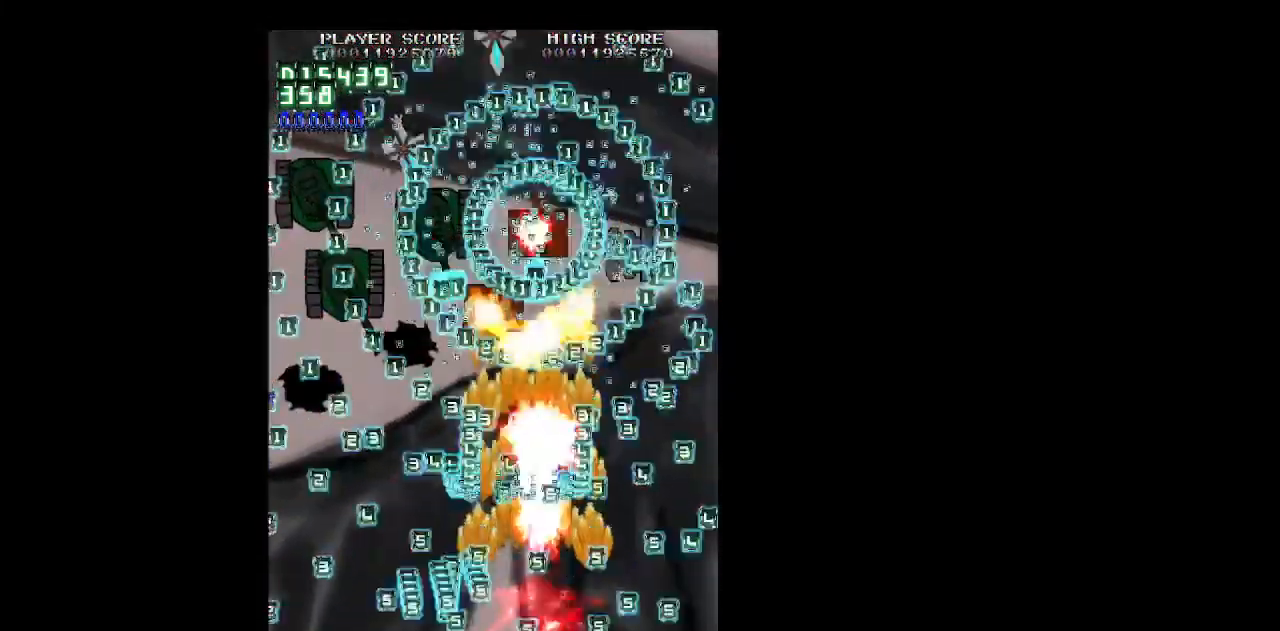
{"keys": ["right", "shift", "z"], "events": [[100, "right", "down"]]}
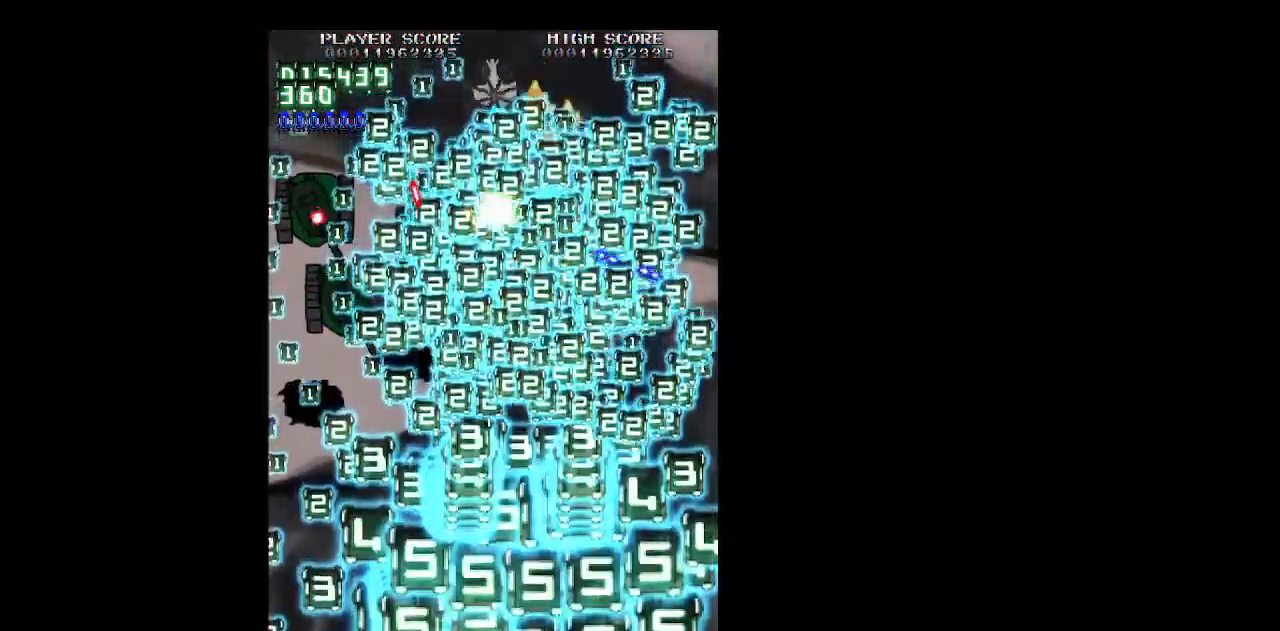
{"keys": ["z"], "events": [[67, "right", "up"], [67, "shift", "up"], [67, "up", "down"], [400, "up", "up"]]}
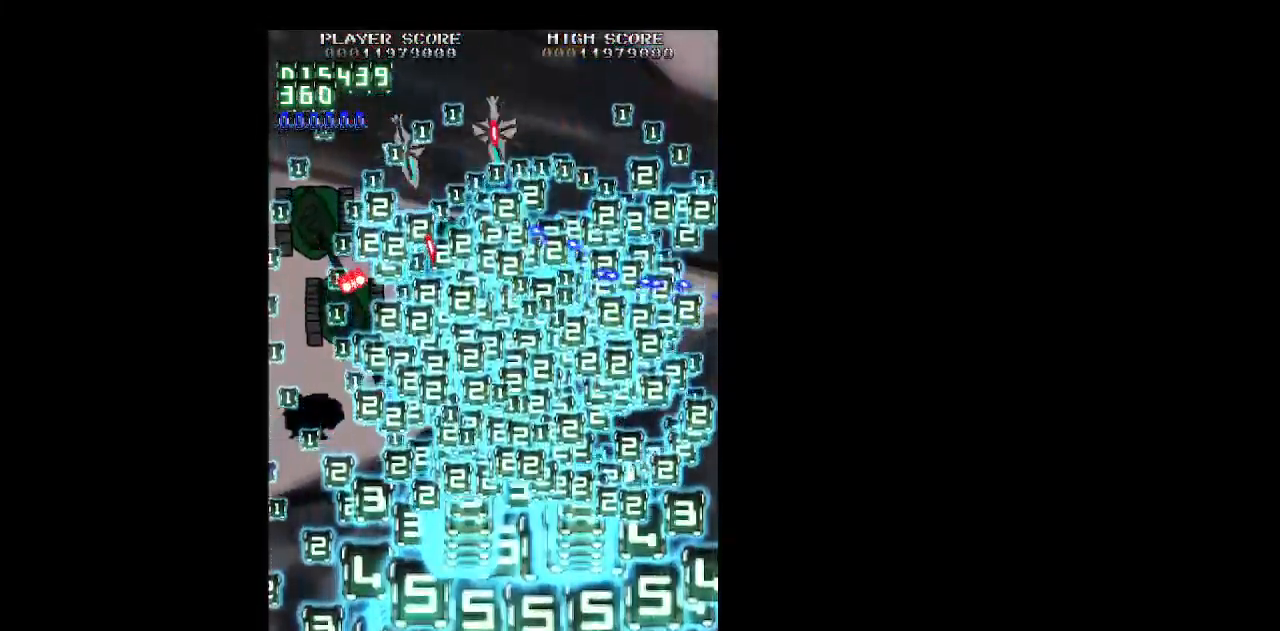
{"keys": ["z"], "events": []}
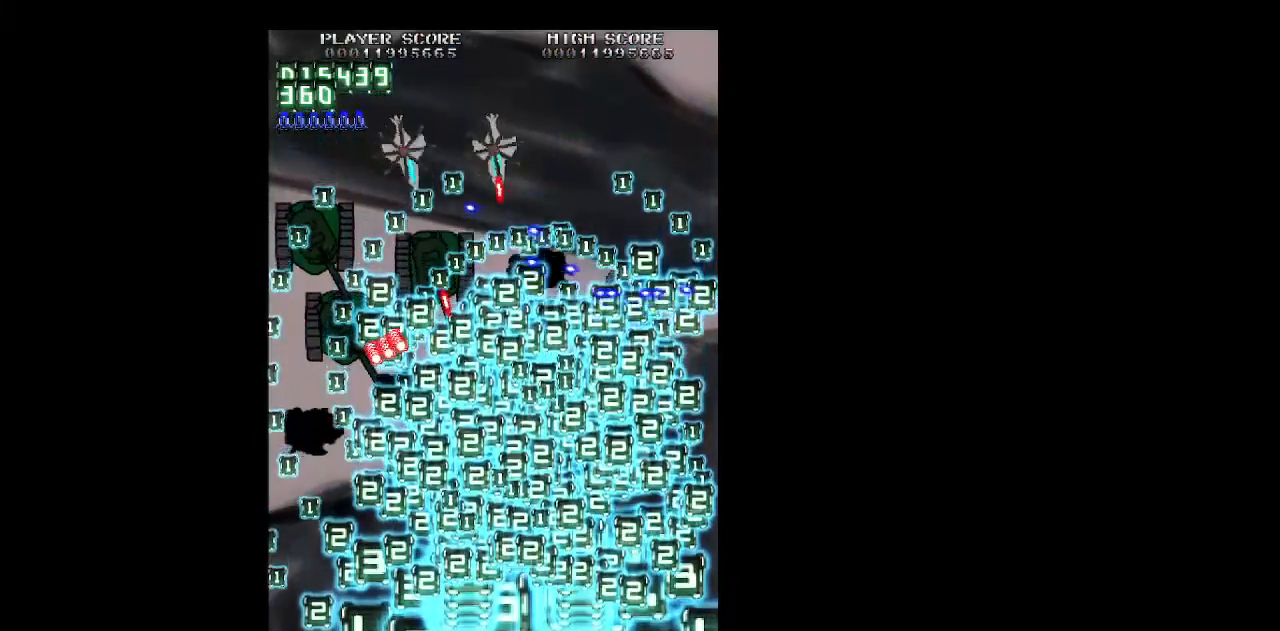
{"keys": ["up", "z"], "events": [[50, "up", "down"]]}
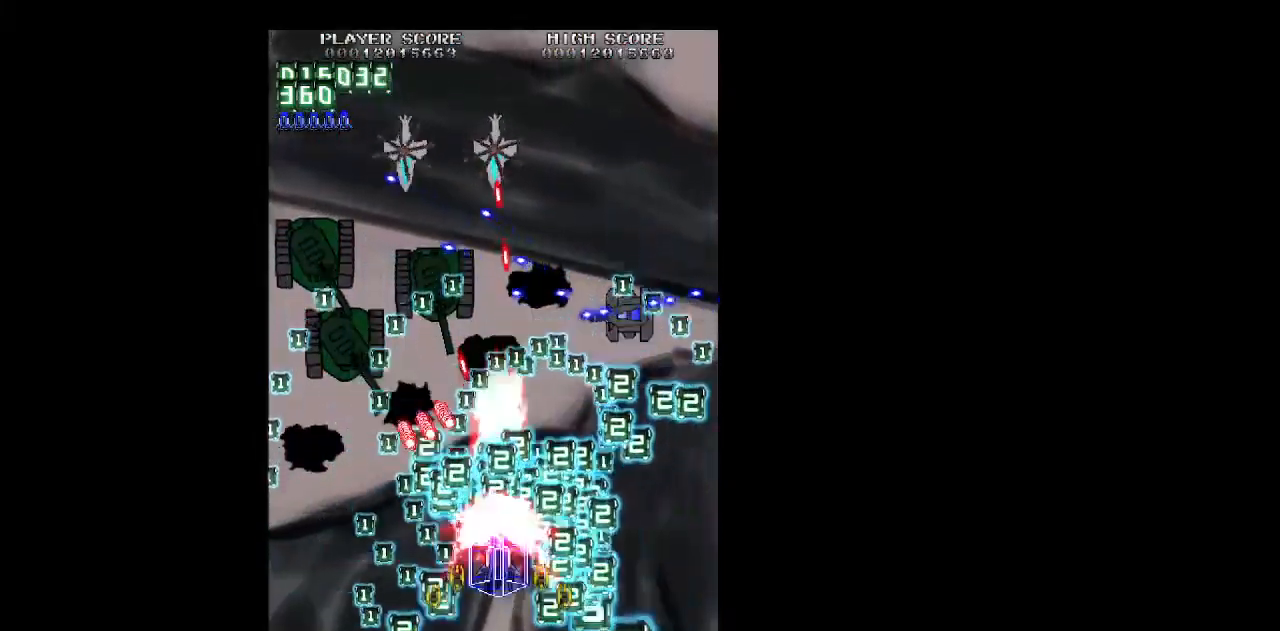
{"keys": ["left", "up", "z"], "events": [[433, "left", "down"]]}
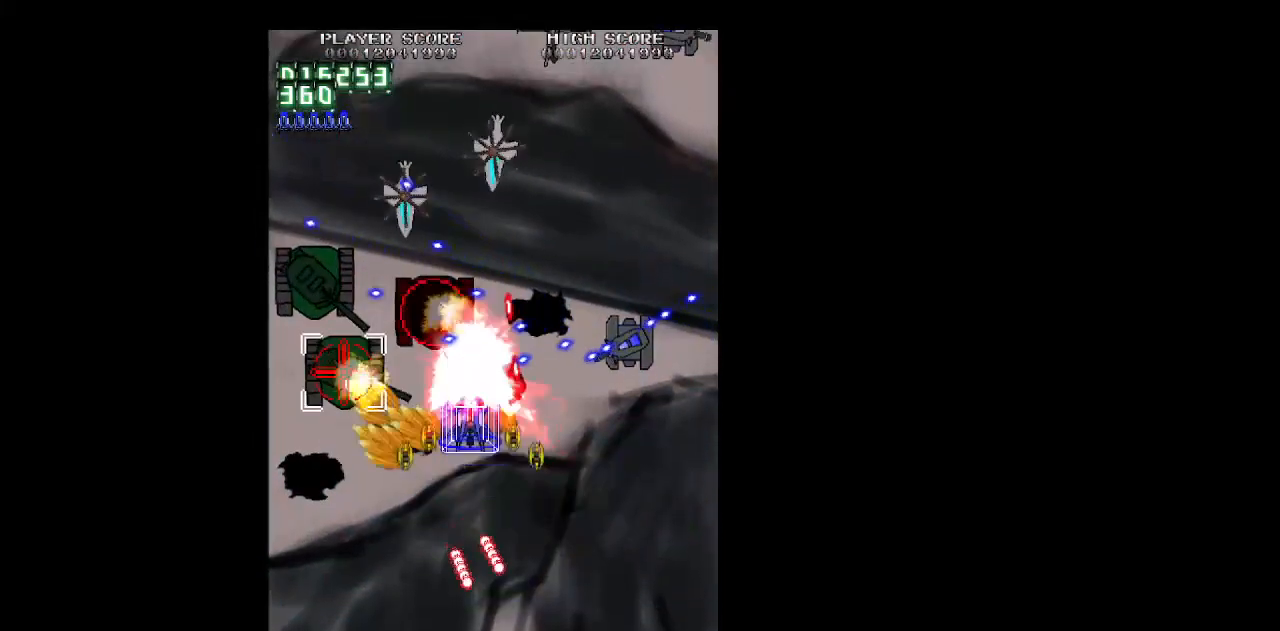
{"keys": ["down", "left", "z"], "events": [[33, "left", "up"], [83, "left", "down"], [133, "up", "up"], [183, "shift", "down"], [267, "down", "down"], [317, "shift", "up"], [417, "down", "up"], [500, "down", "down"]]}
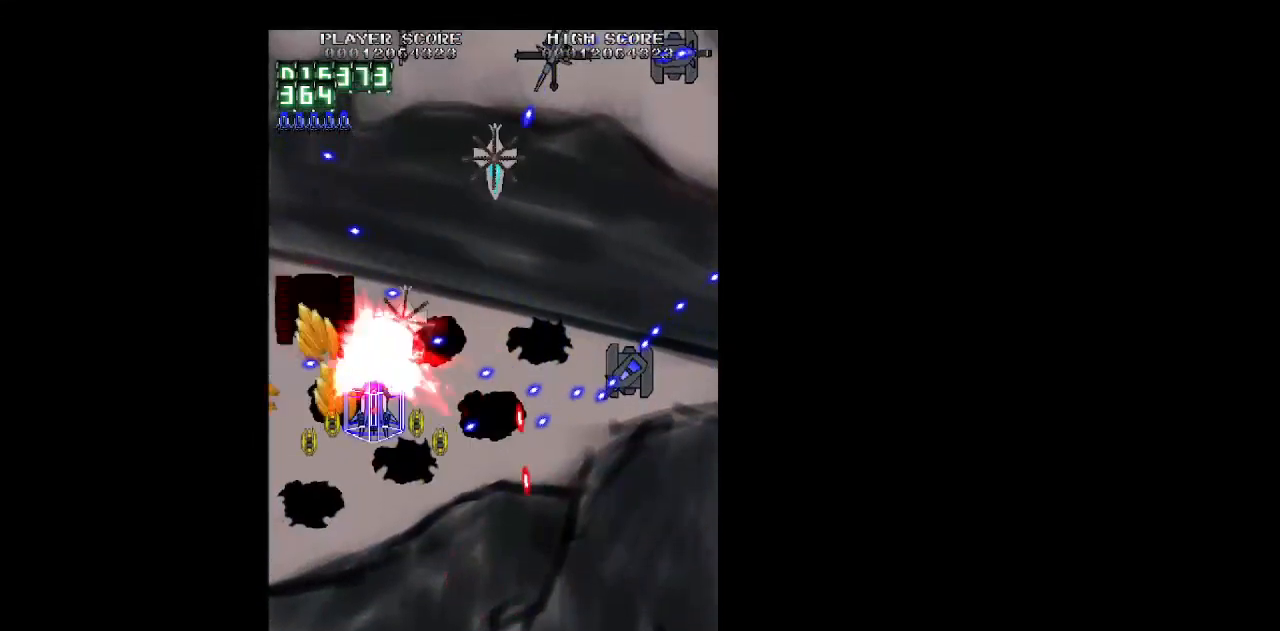
{"keys": ["down", "right", "z"], "events": [[183, "left", "up"], [283, "right", "down"], [383, "right", "up"], [467, "right", "down"]]}
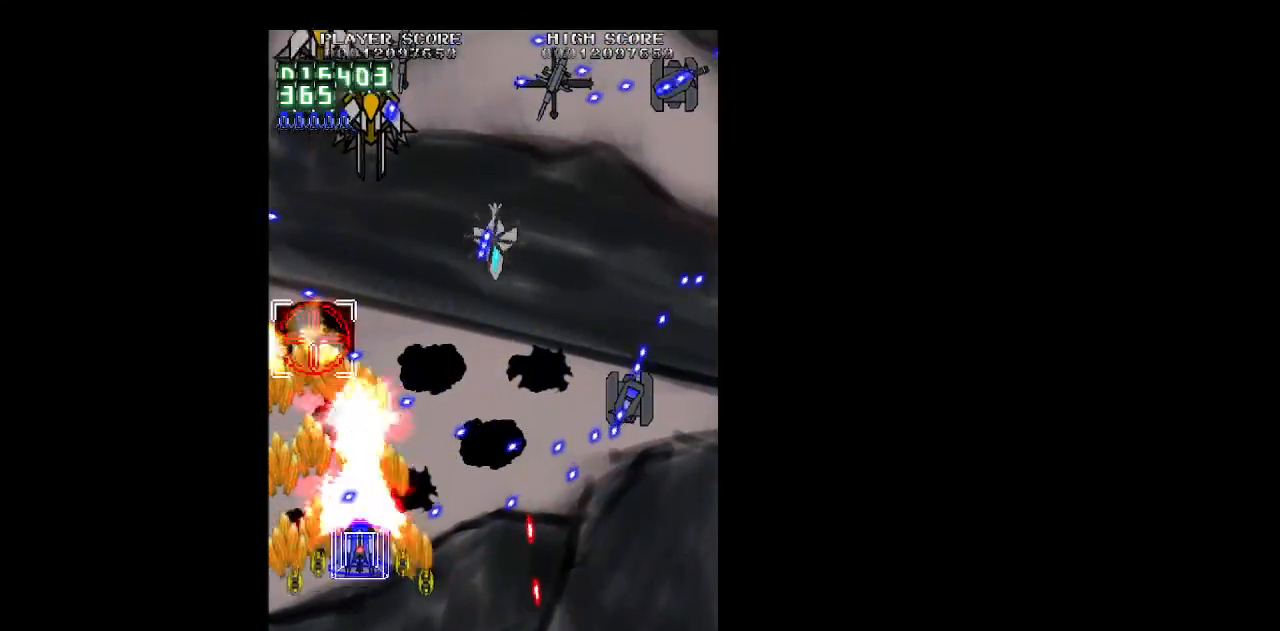
{"keys": ["right", "shift", "z"], "events": [[117, "right", "up"], [250, "right", "down"], [250, "shift", "down"], [400, "right", "up"], [400, "shift", "up"], [433, "right", "down"], [483, "down", "up"], [483, "shift", "down"]]}
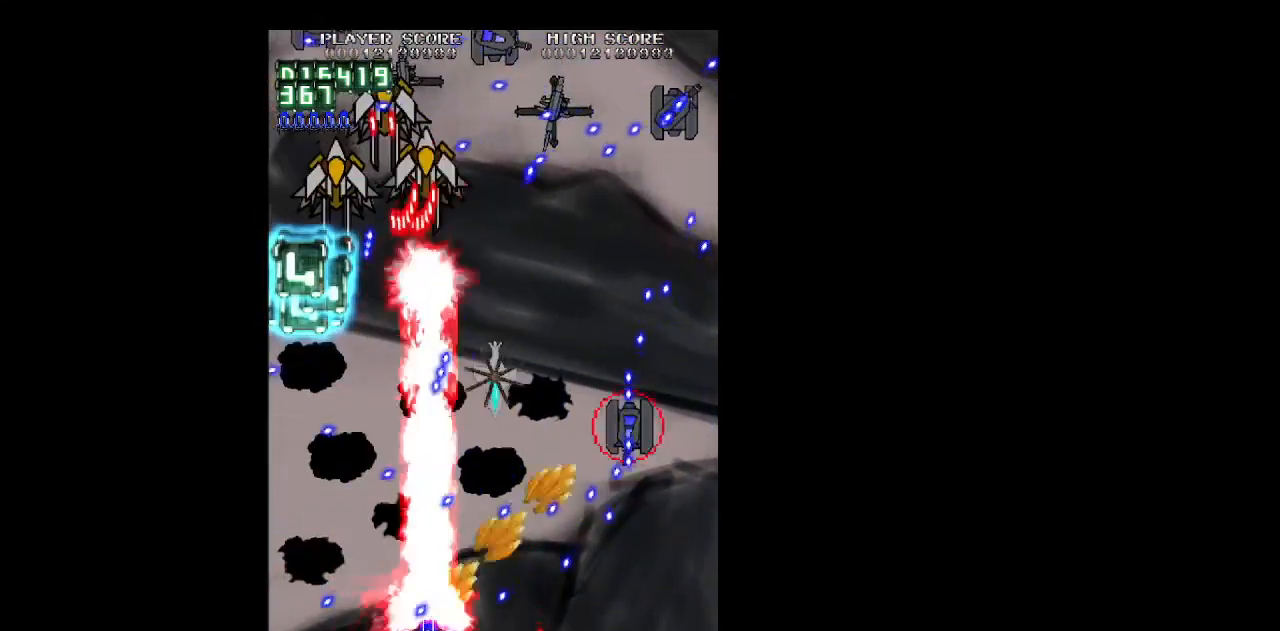
{"keys": ["down", "right", "shift", "z"], "events": [[33, "right", "up"], [133, "up", "down"], [183, "right", "down"], [267, "up", "up"], [417, "down", "down"]]}
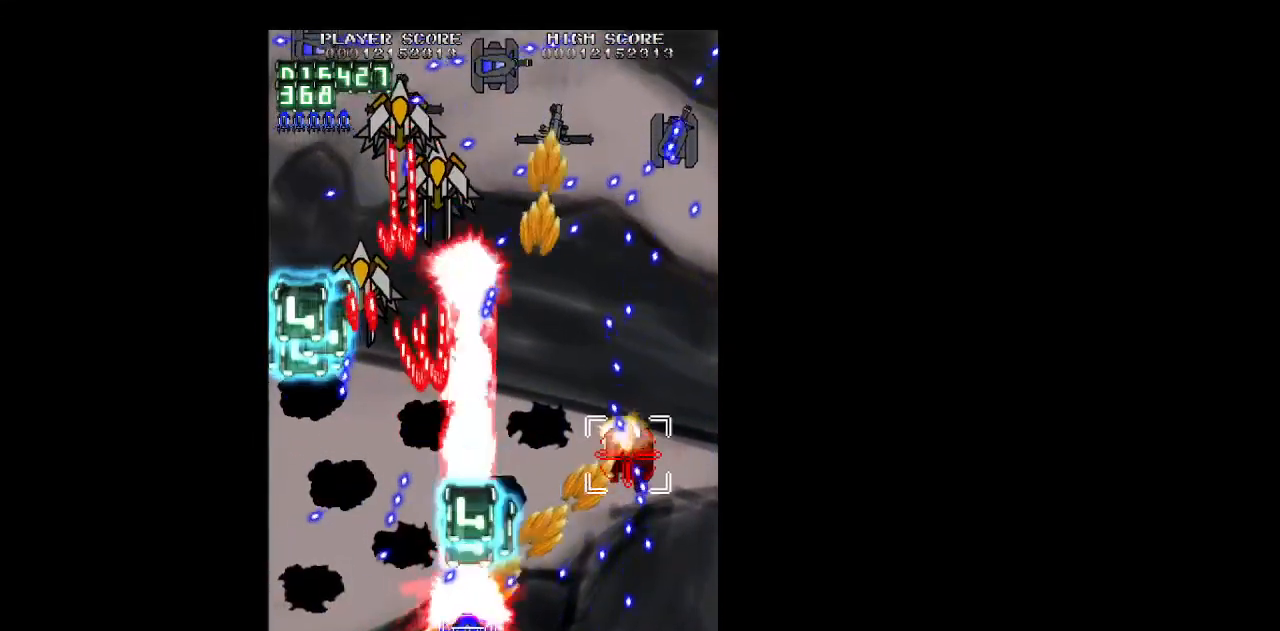
{"keys": ["right", "shift", "up", "z"], "events": [[100, "down", "up"], [233, "right", "up"], [233, "up", "down"], [383, "right", "down"]]}
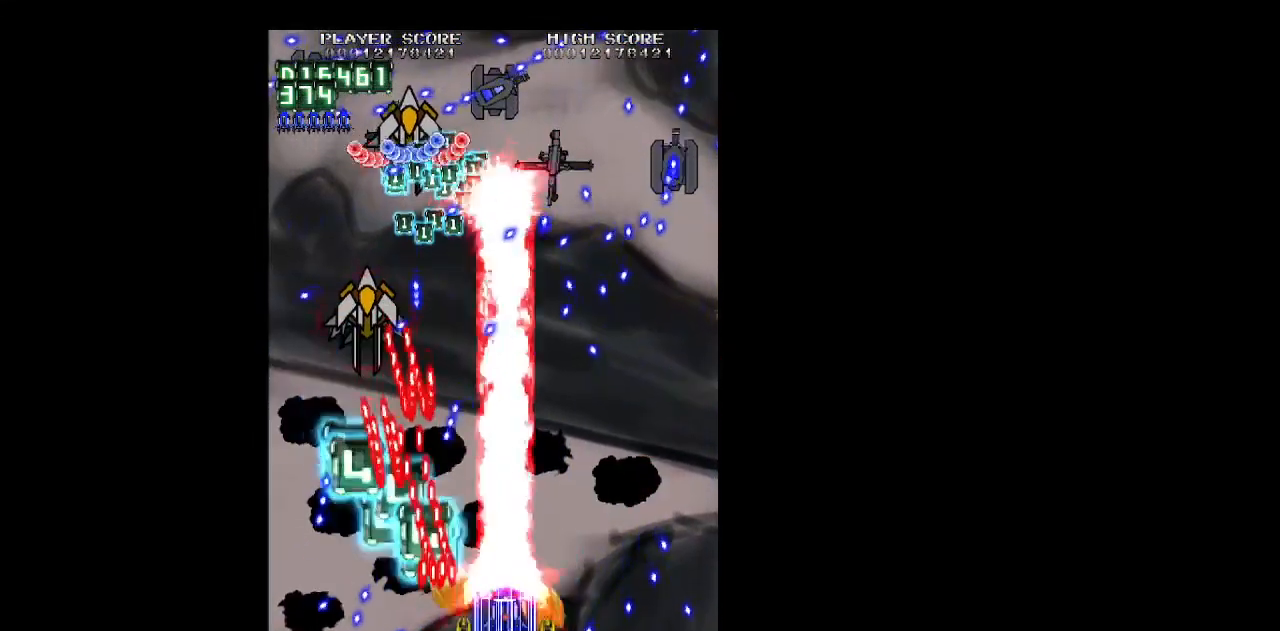
{"keys": ["right", "up", "z"], "events": [[117, "shift", "up"], [117, "up", "up"], [200, "up", "down"]]}
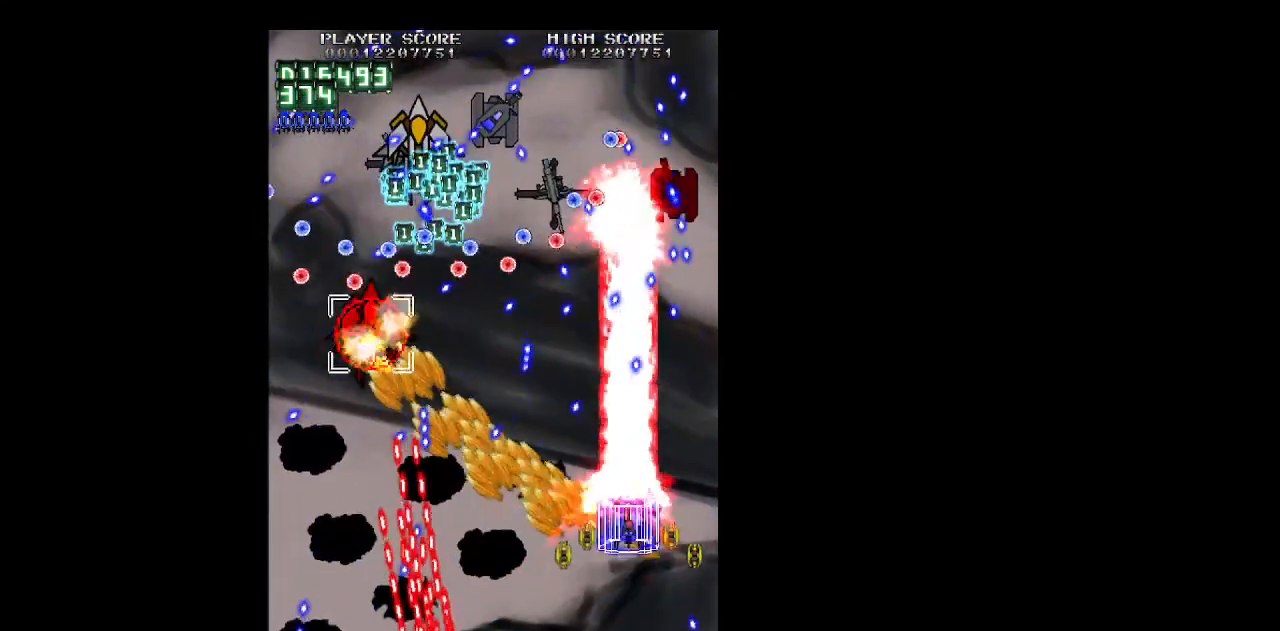
{"keys": ["down", "shift", "z"], "events": [[83, "up", "up"], [133, "right", "up"], [183, "down", "down"], [183, "left", "down"], [217, "shift", "down"], [317, "left", "up"], [417, "left", "down"], [450, "left", "up"]]}
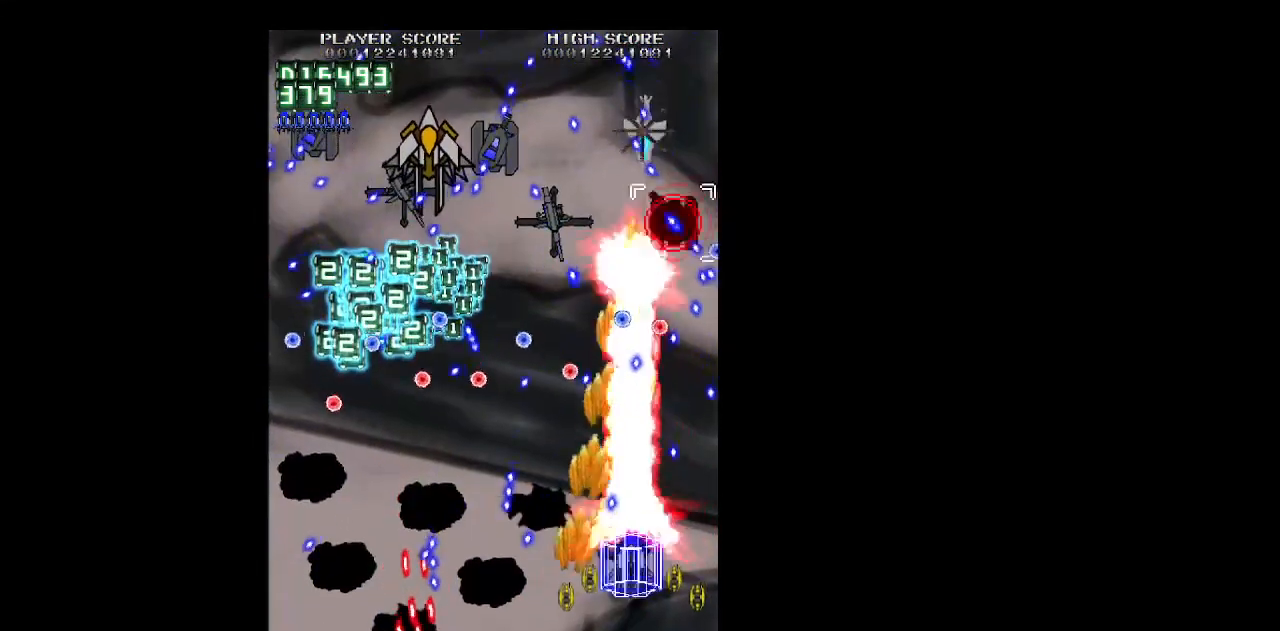
{"keys": ["left", "shift", "z"], "events": [[50, "right", "down"], [150, "right", "up"], [183, "down", "up"], [283, "left", "down"], [383, "up", "down"], [433, "up", "up"]]}
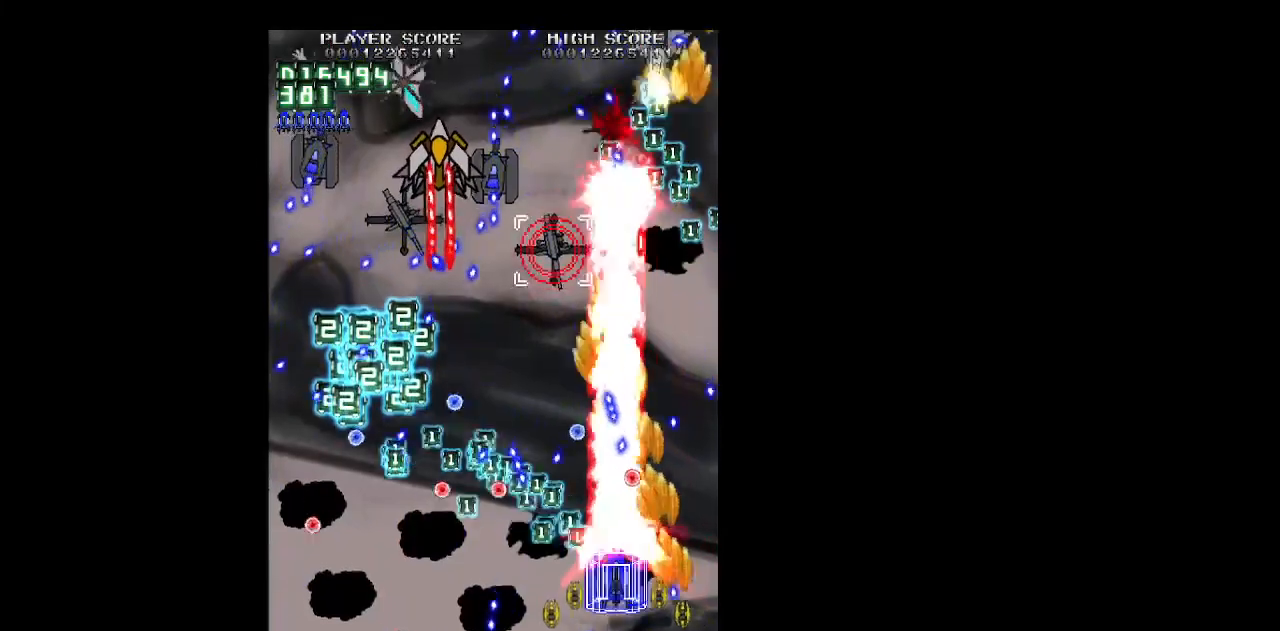
{"keys": ["right", "shift", "up", "z"], "events": [[17, "down", "down"], [117, "left", "up"], [200, "left", "down"], [300, "left", "up"], [350, "down", "up"], [400, "right", "down"], [433, "up", "down"]]}
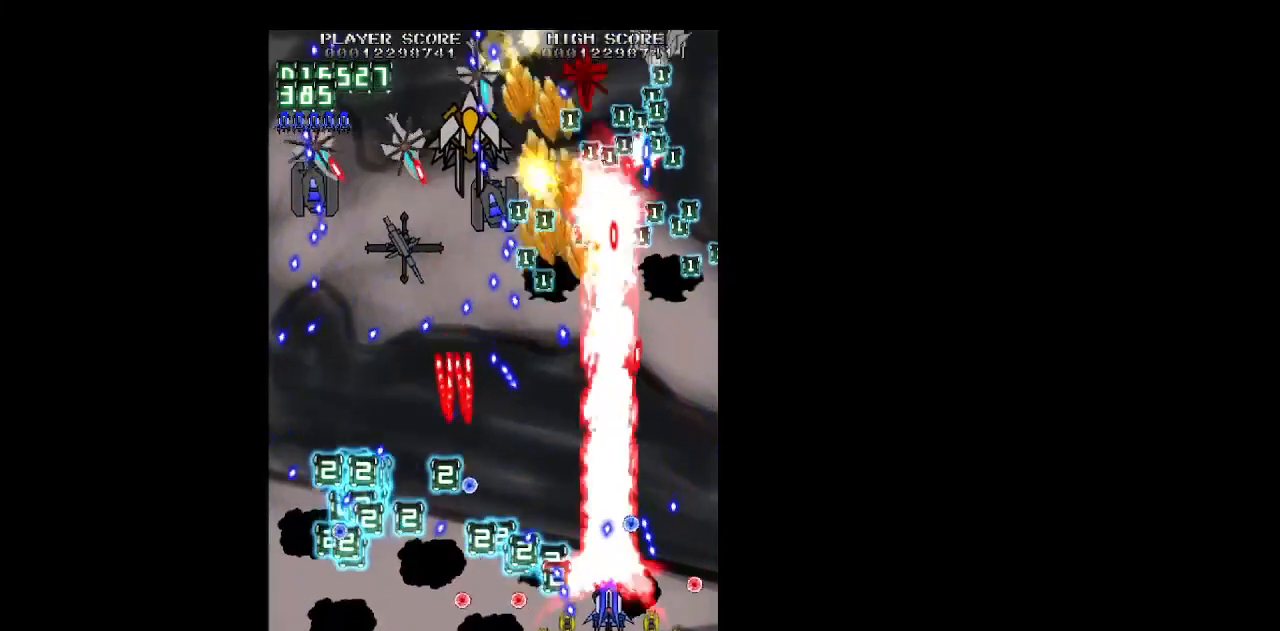
{"keys": ["shift", "up", "z"], "events": [[33, "left", "down"], [33, "right", "up"], [83, "up", "up"], [267, "down", "down"], [417, "down", "up"], [450, "left", "up"], [500, "up", "down"]]}
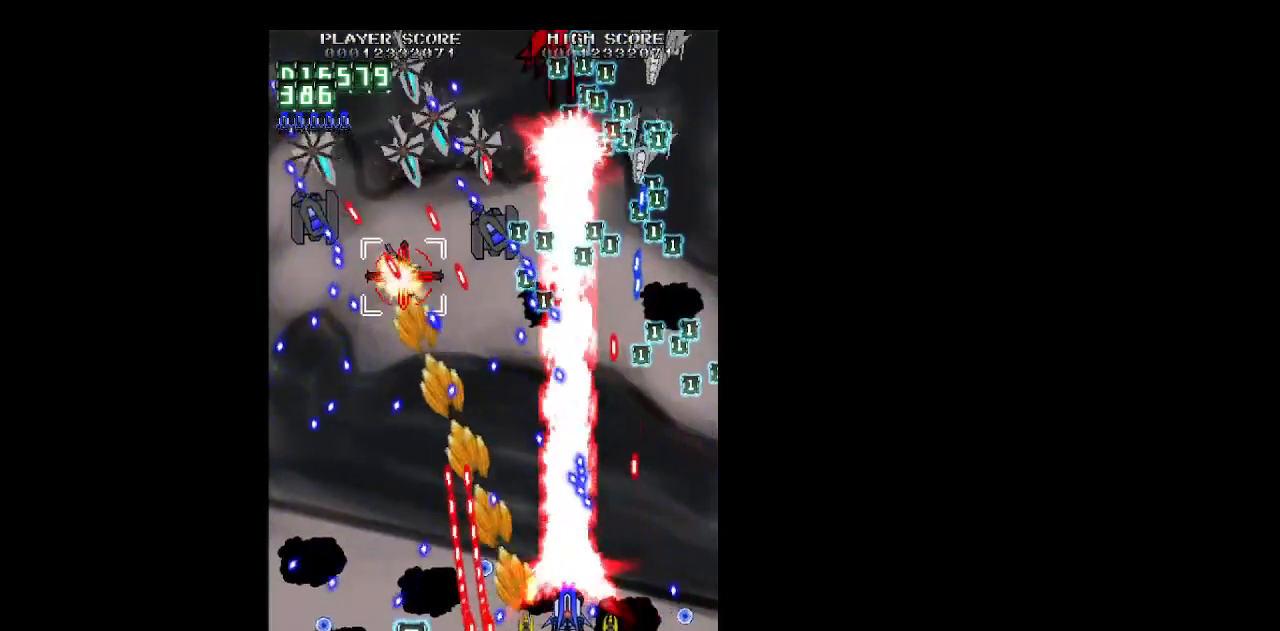
{"keys": ["left", "shift", "z"], "events": [[150, "left", "down"], [150, "up", "up"], [233, "left", "up"], [333, "left", "down"], [333, "up", "down"], [433, "up", "up"]]}
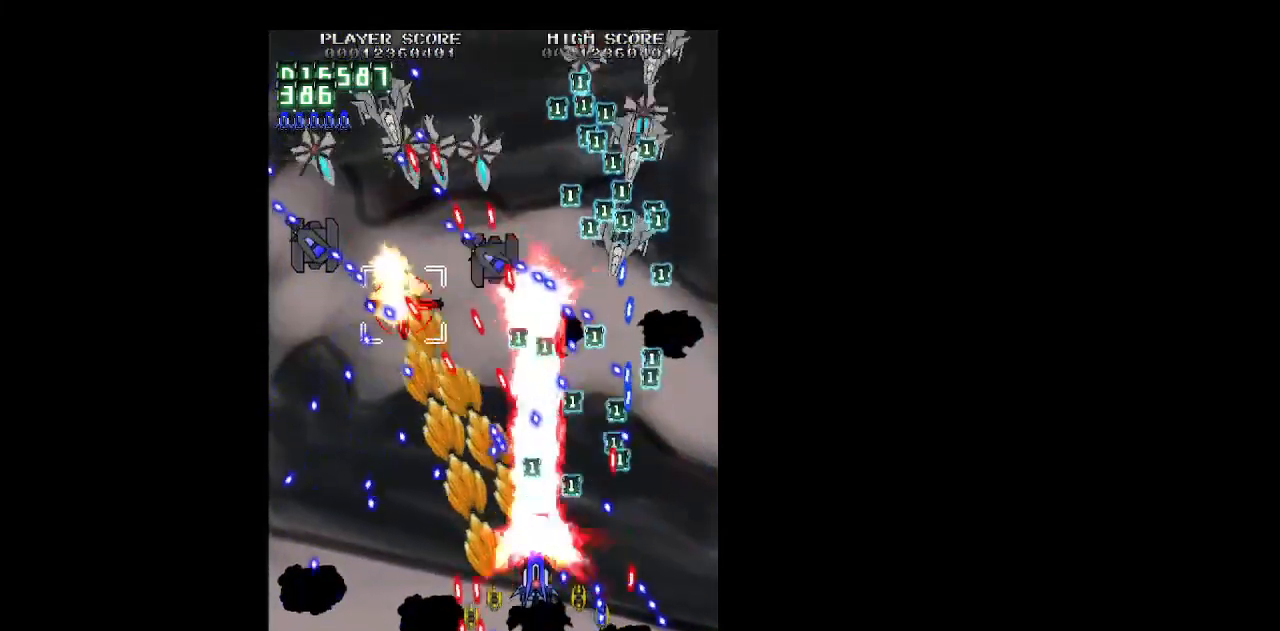
{"keys": ["down", "shift", "z"], "events": [[17, "left", "up"], [67, "down", "down"], [67, "left", "down"], [167, "down", "up"], [167, "left", "up"], [250, "left", "down"], [300, "down", "down"], [350, "down", "up"], [400, "left", "up"], [483, "down", "down"]]}
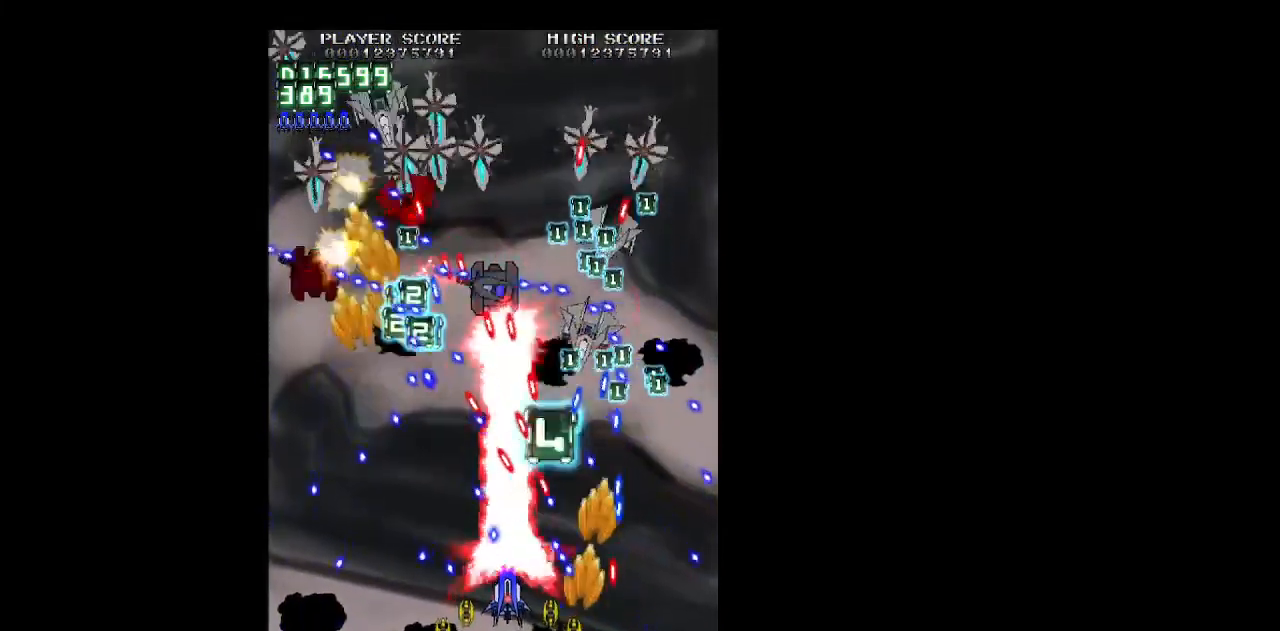
{"keys": ["shift", "z"], "events": [[83, "down", "up"], [133, "left", "down"], [317, "down", "down"], [400, "down", "up"], [450, "left", "up"]]}
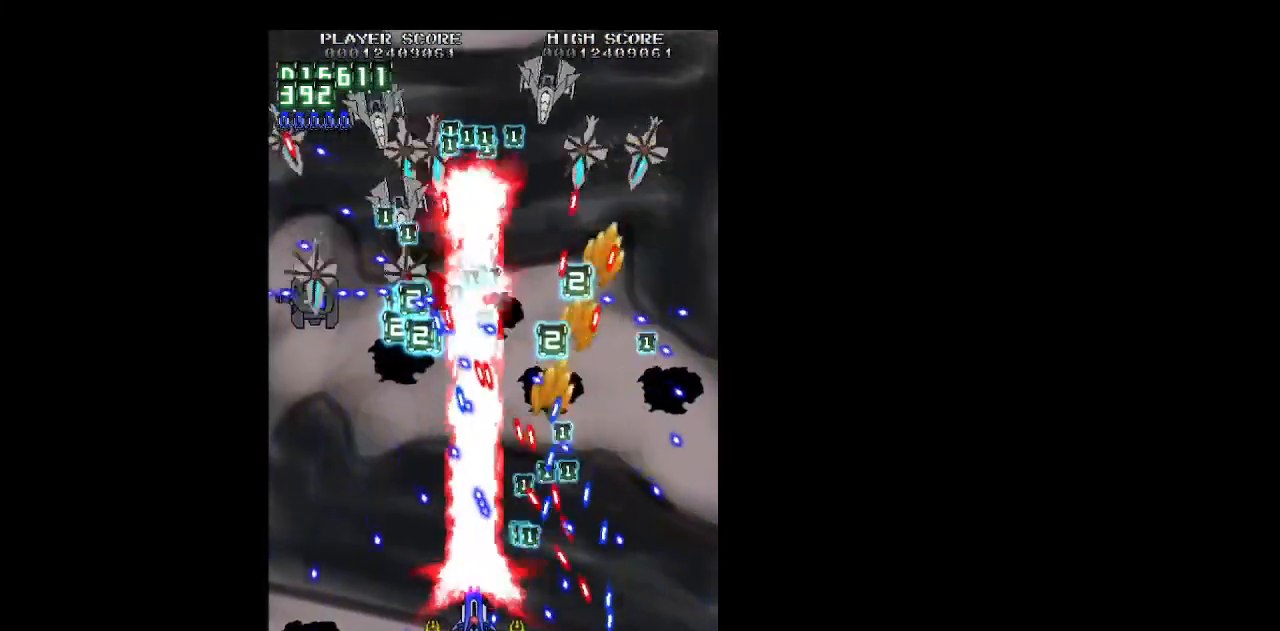
{"keys": ["left", "shift", "z"], "events": [[50, "left", "down"], [100, "up", "down"], [183, "left", "up"], [233, "left", "down"], [333, "up", "up"], [383, "left", "up"], [417, "left", "down"]]}
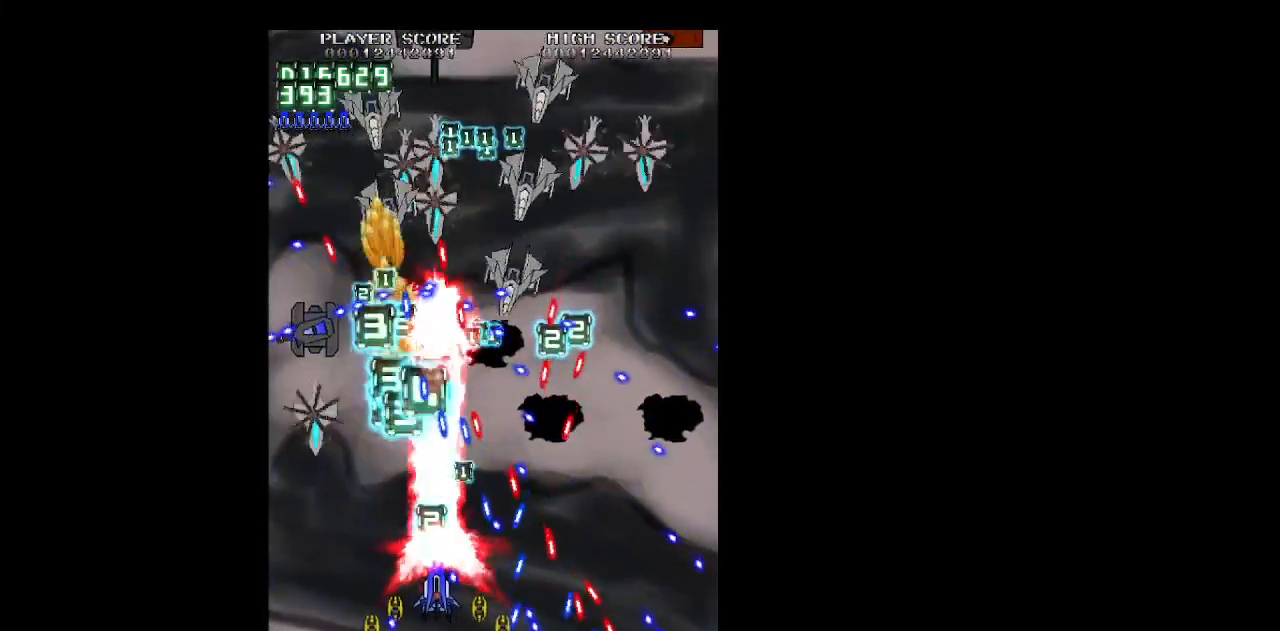
{"keys": ["down", "shift", "z"], "events": [[67, "left", "up"], [117, "left", "down"], [200, "down", "down"], [250, "left", "up"], [400, "left", "down"], [483, "left", "up"]]}
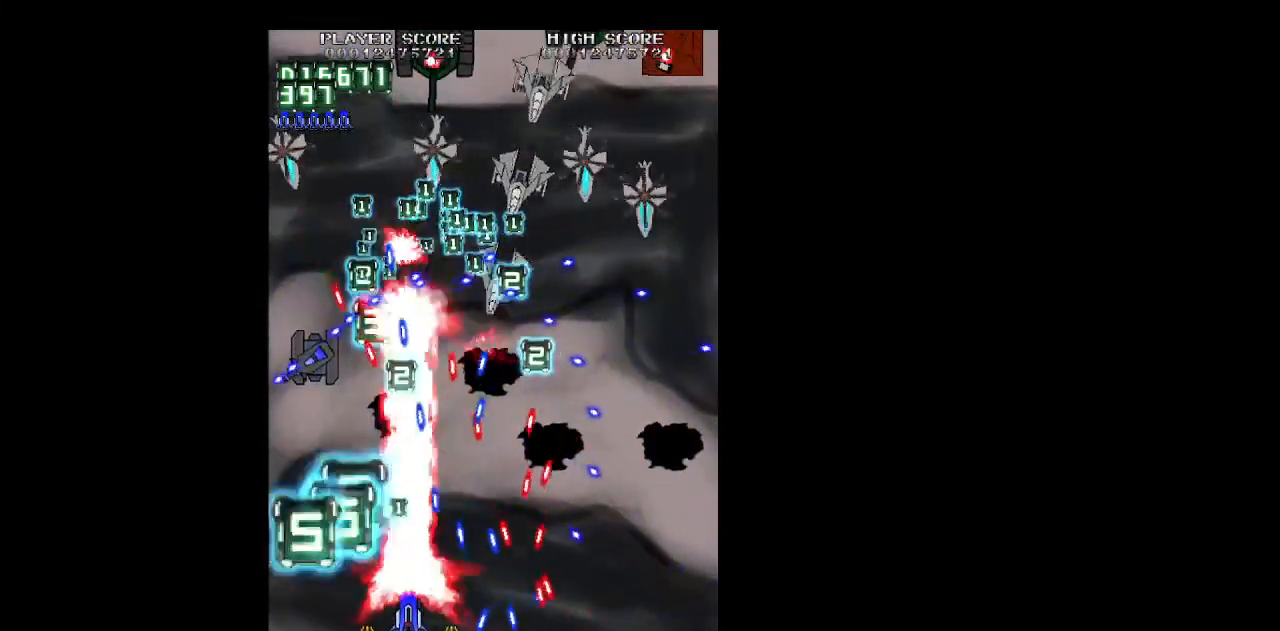
{"keys": ["left", "shift", "up", "z"], "events": [[83, "left", "down"], [133, "down", "up"], [183, "left", "up"], [267, "left", "down"], [317, "up", "down"]]}
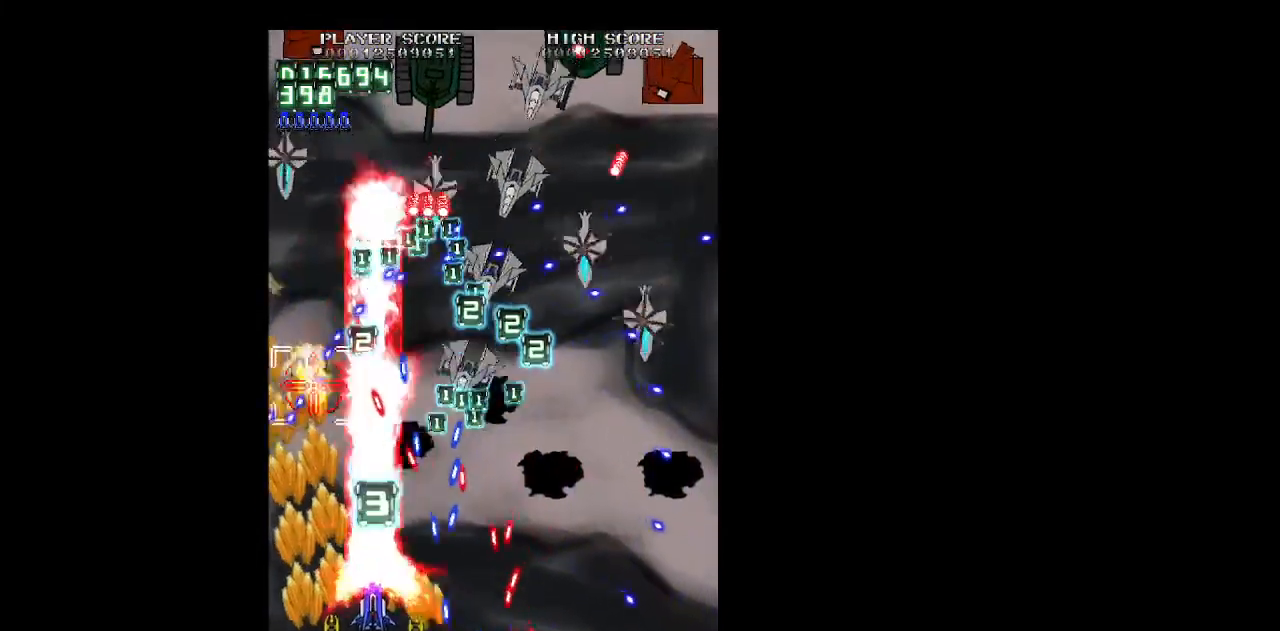
{"keys": ["shift", "z"], "events": [[100, "shift", "up"], [233, "shift", "down"], [233, "up", "up"], [283, "left", "up"]]}